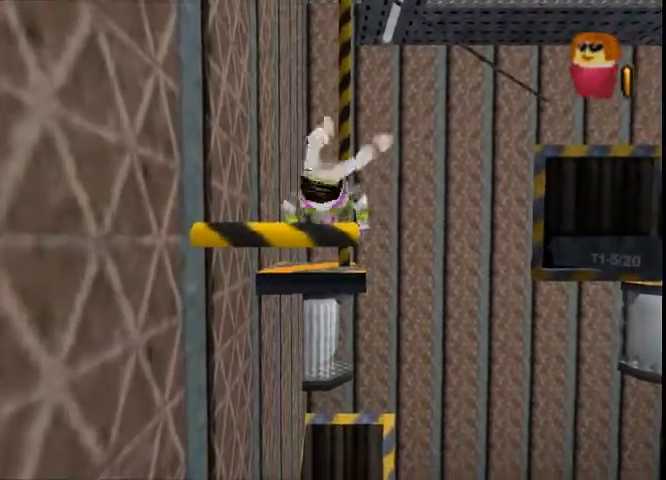
Gameplay with a controller (Xbox layout); each line is a JSON object with the inputs held at the frame after it. "button_events" lists button changes between this image and that frame as [ms after this image, input, new state], when the widget could be followed in between (sticks are given only as held states). Not read: A L3 R1 R3.
{"buttons": [], "left_stick": "up", "right_stick": "center", "button_events": []}
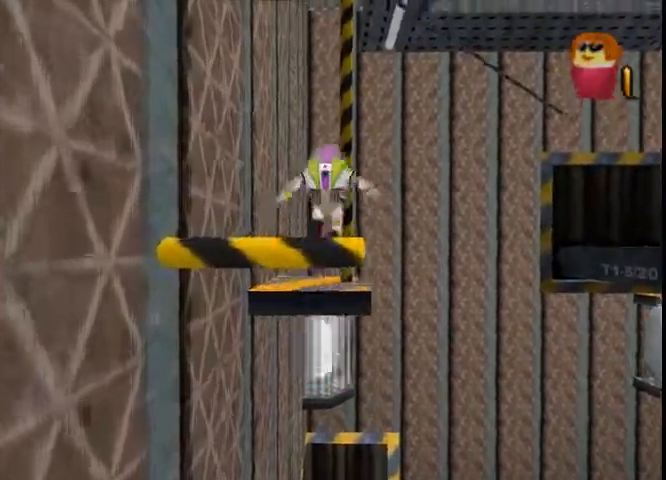
{"buttons": [], "left_stick": "up", "right_stick": "center", "button_events": []}
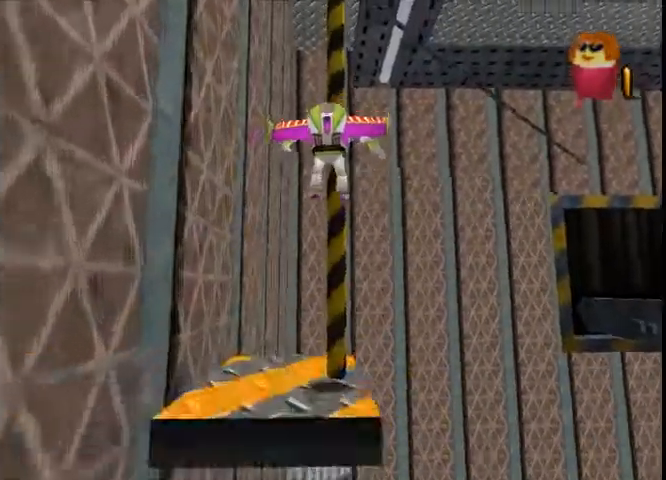
{"buttons": [], "left_stick": "right", "right_stick": "center", "button_events": []}
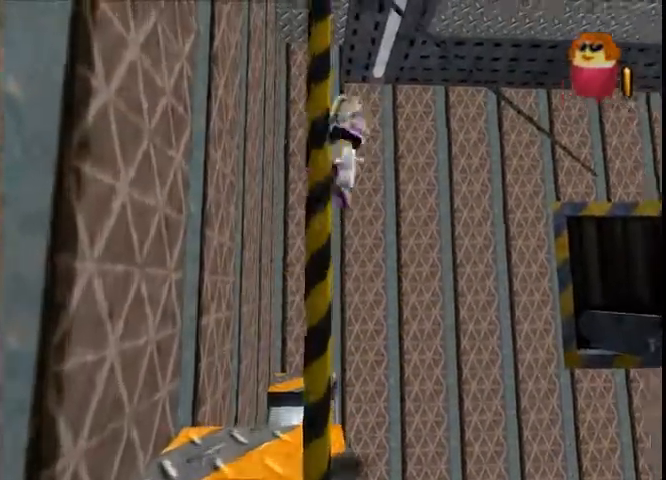
{"buttons": [], "left_stick": "up-left", "right_stick": "center", "button_events": []}
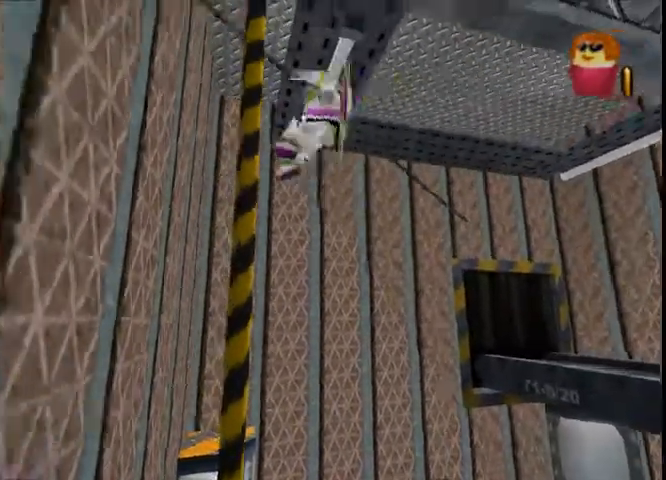
{"buttons": [], "left_stick": "up-right", "right_stick": "center", "button_events": []}
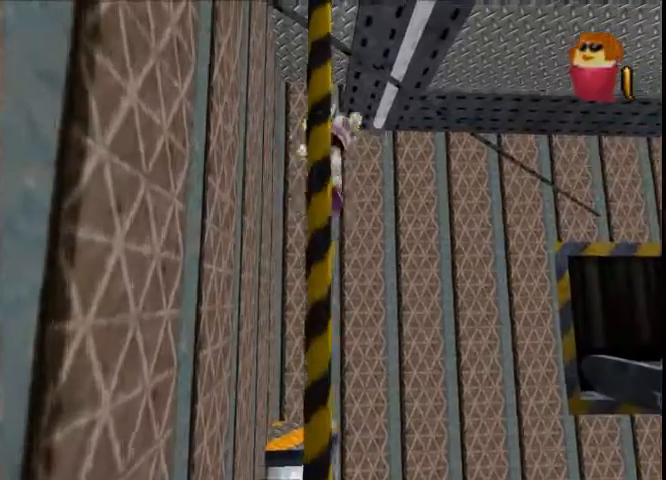
{"buttons": [], "left_stick": "down-left", "right_stick": "center", "button_events": []}
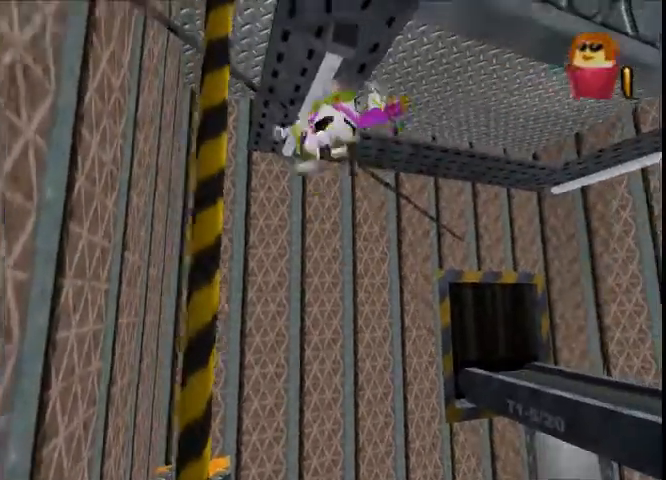
{"buttons": [], "left_stick": "up", "right_stick": "center", "button_events": []}
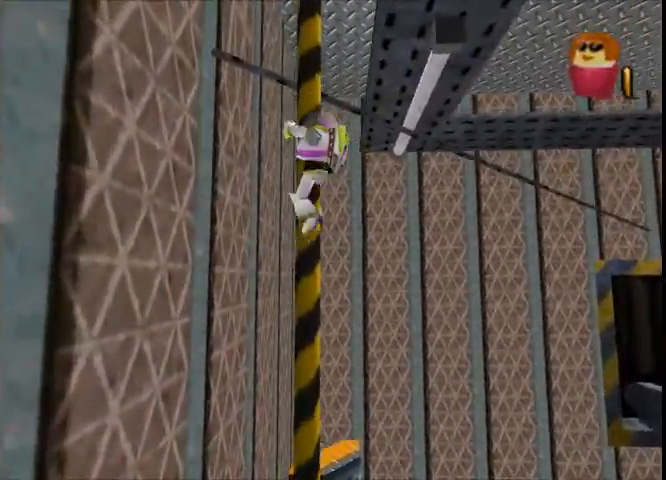
{"buttons": [], "left_stick": "up", "right_stick": "center", "button_events": []}
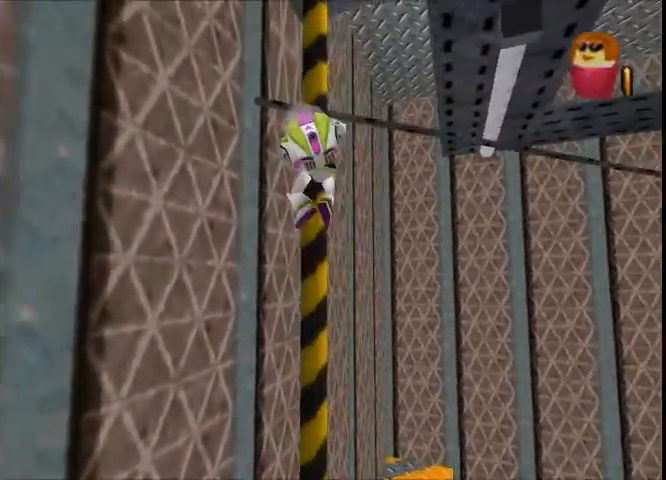
{"buttons": [], "left_stick": "up", "right_stick": "center", "button_events": []}
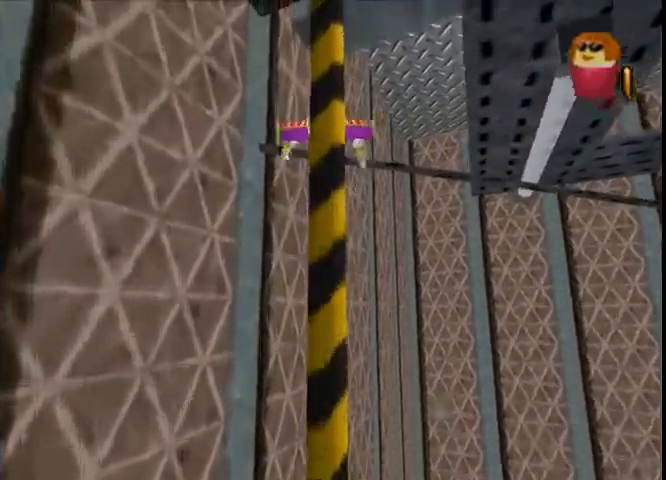
{"buttons": [], "left_stick": "up-right", "right_stick": "center", "button_events": []}
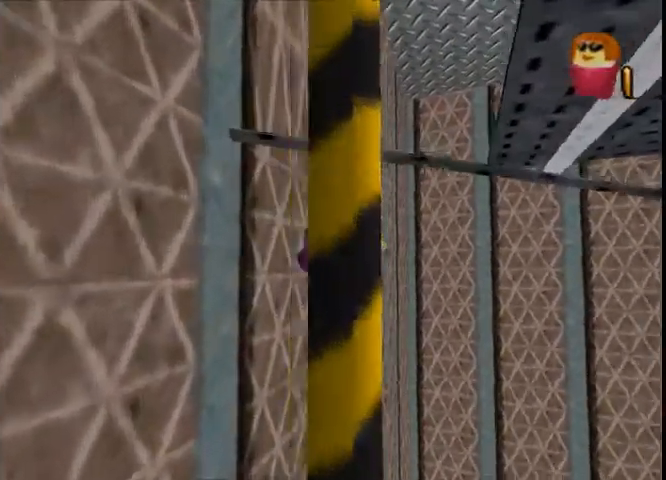
{"buttons": [], "left_stick": "center", "right_stick": "center", "button_events": []}
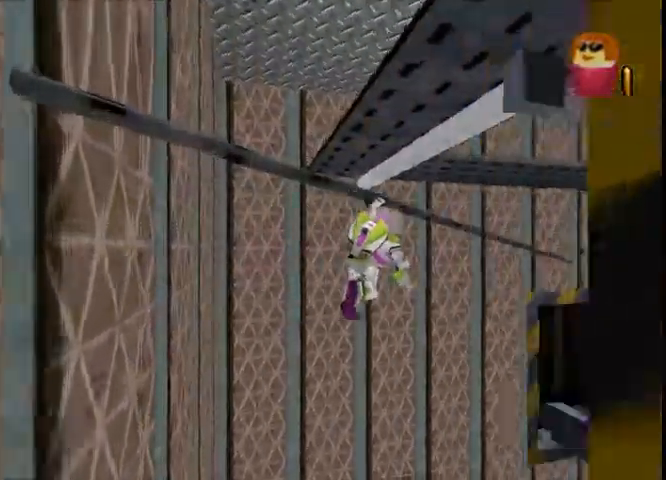
{"buttons": [], "left_stick": "center", "right_stick": "center", "button_events": []}
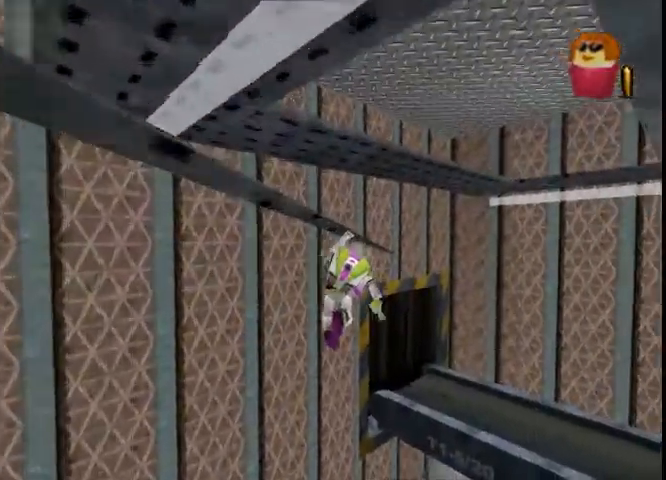
{"buttons": [], "left_stick": "center", "right_stick": "center", "button_events": []}
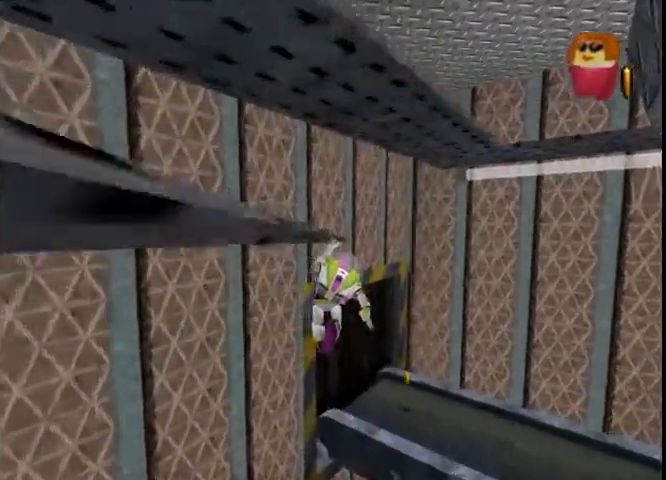
{"buttons": [], "left_stick": "up-right", "right_stick": "center", "button_events": []}
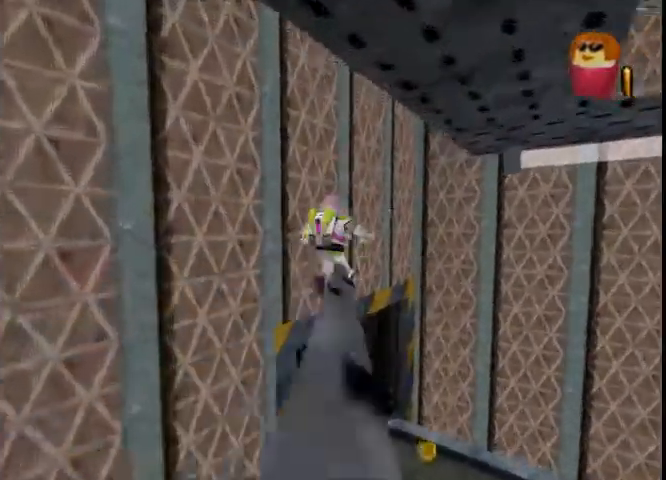
{"buttons": [], "left_stick": "up-right", "right_stick": "center", "button_events": []}
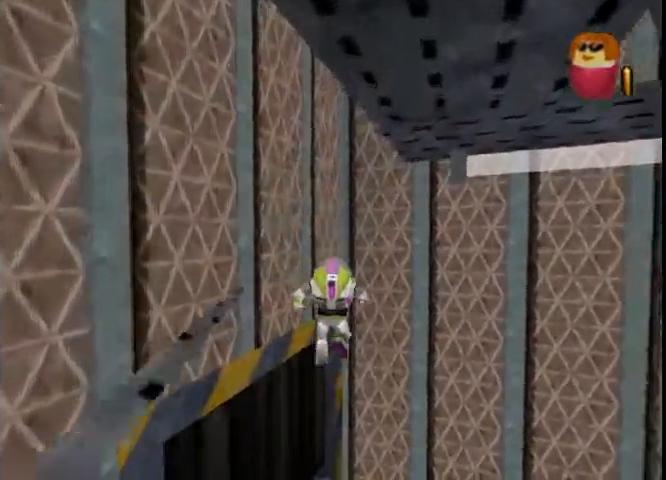
{"buttons": [], "left_stick": "up-right", "right_stick": "center", "button_events": []}
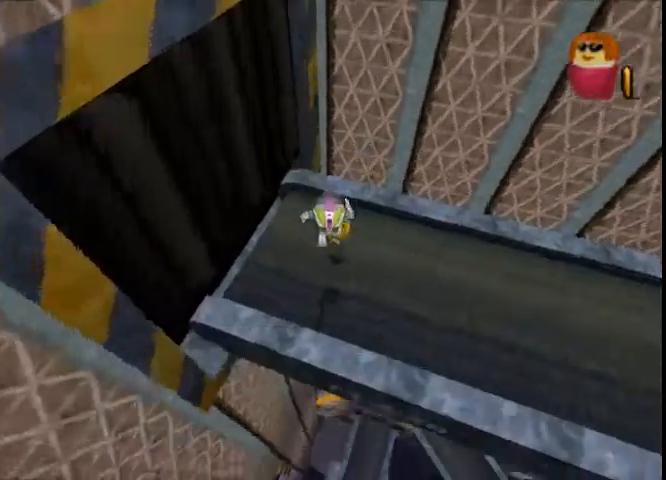
{"buttons": [], "left_stick": "right", "right_stick": "center", "button_events": []}
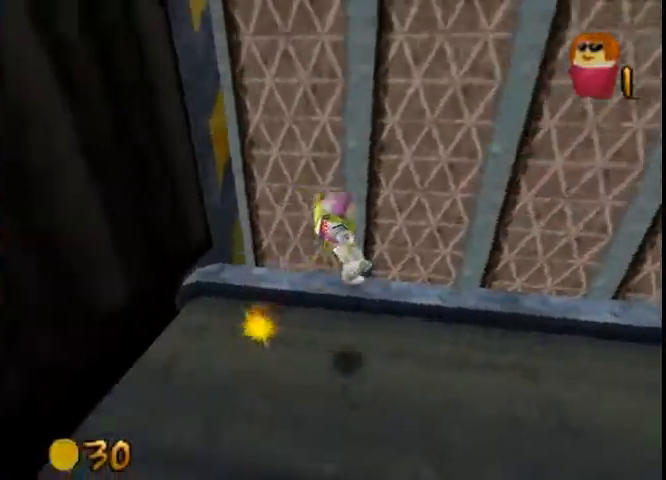
{"buttons": [], "left_stick": "right", "right_stick": "center", "button_events": []}
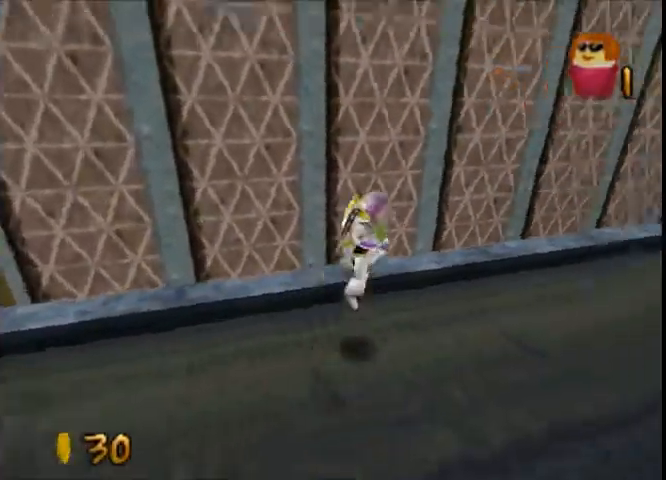
{"buttons": [], "left_stick": "right", "right_stick": "center", "button_events": []}
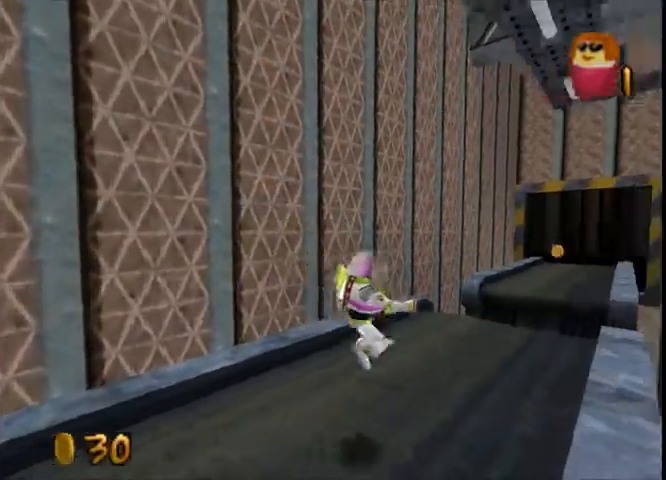
{"buttons": [], "left_stick": "up-right", "right_stick": "center", "button_events": []}
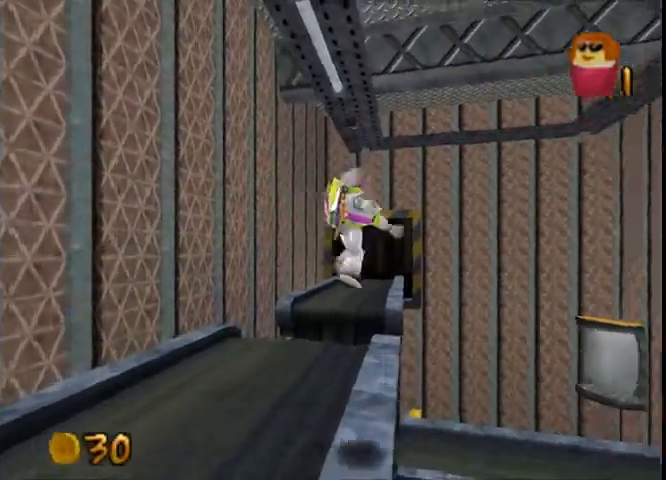
{"buttons": [], "left_stick": "up", "right_stick": "center", "button_events": []}
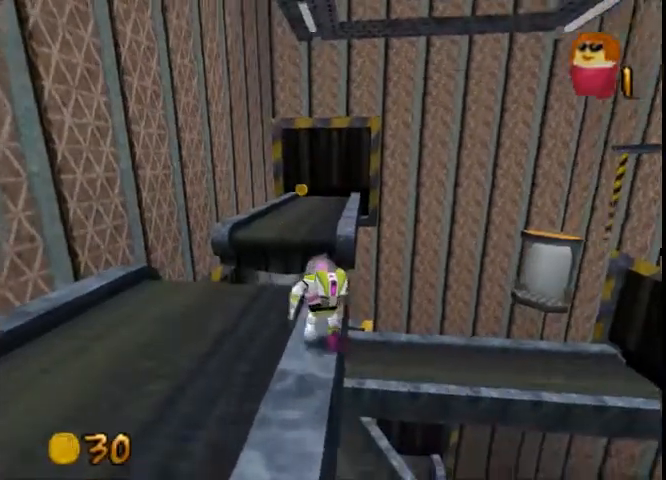
{"buttons": [], "left_stick": "up", "right_stick": "center", "button_events": []}
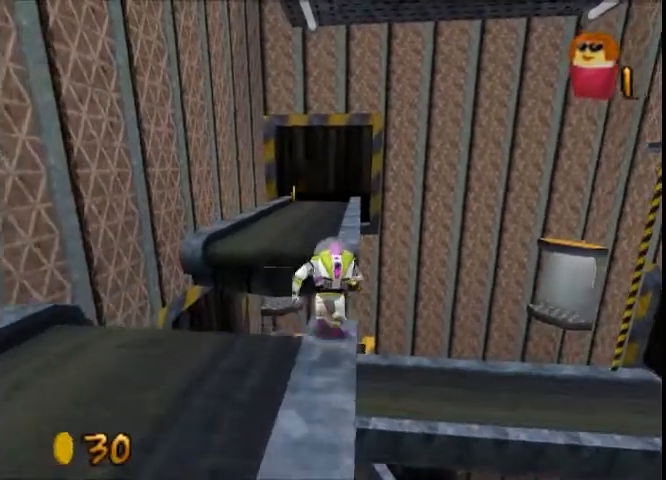
{"buttons": [], "left_stick": "up", "right_stick": "center", "button_events": []}
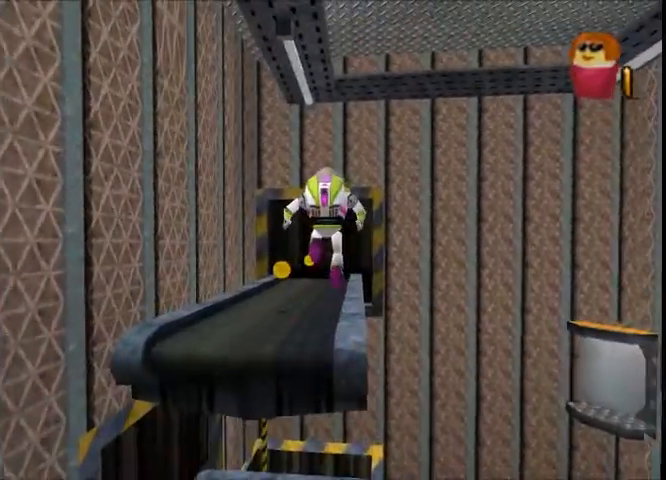
{"buttons": [], "left_stick": "up-left", "right_stick": "center", "button_events": []}
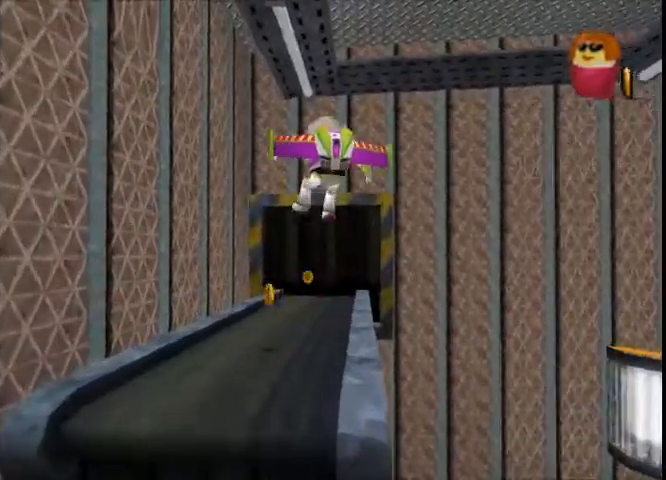
{"buttons": [], "left_stick": "up-left", "right_stick": "center", "button_events": []}
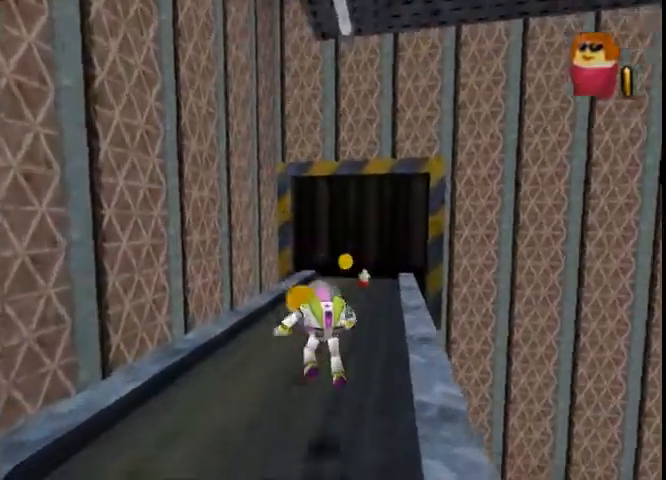
{"buttons": [], "left_stick": "up-right", "right_stick": "center", "button_events": []}
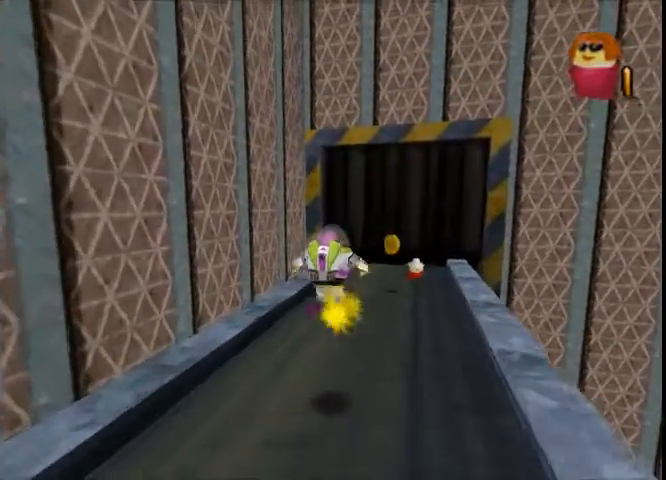
{"buttons": [], "left_stick": "up-left", "right_stick": "center", "button_events": []}
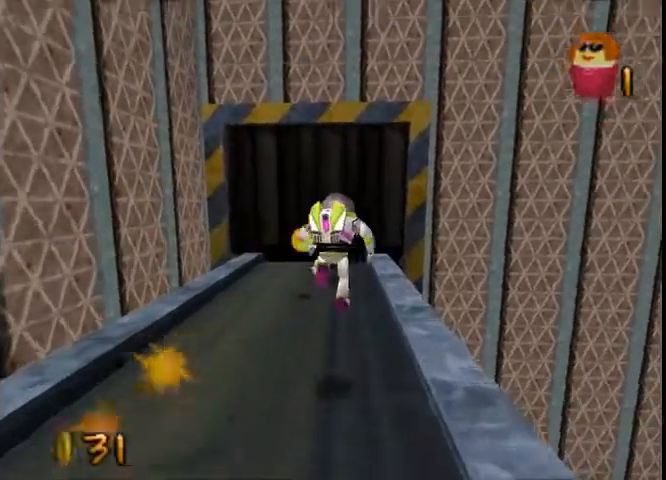
{"buttons": [], "left_stick": "up-left", "right_stick": "center", "button_events": []}
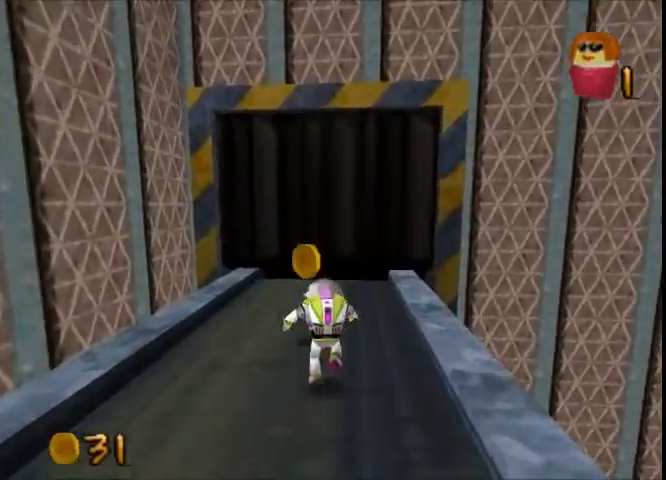
{"buttons": [], "left_stick": "up", "right_stick": "center", "button_events": []}
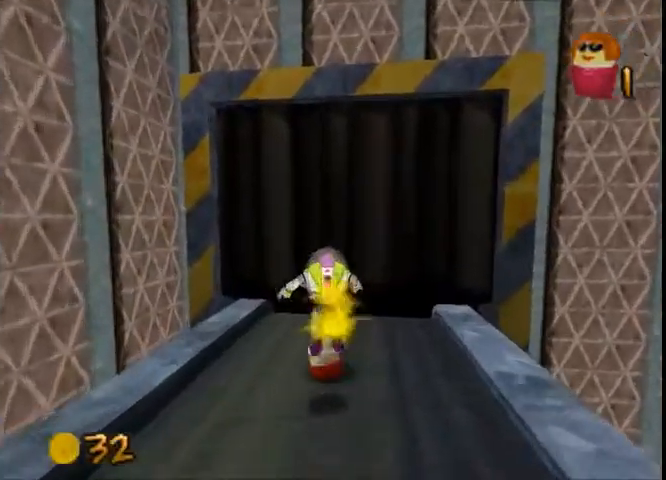
{"buttons": [], "left_stick": "right", "right_stick": "center", "button_events": []}
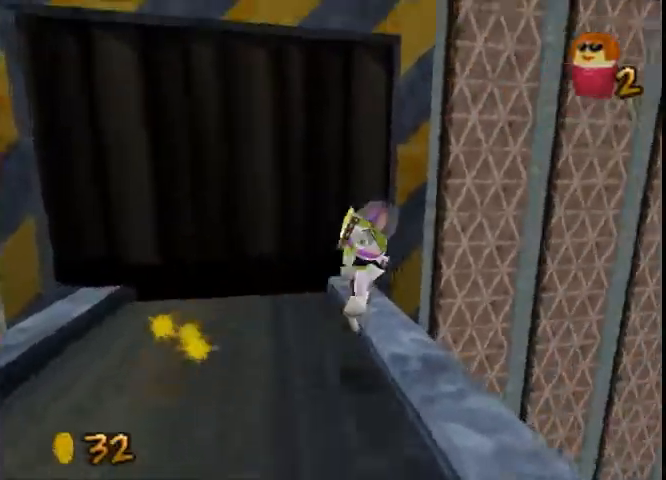
{"buttons": [], "left_stick": "up-right", "right_stick": "center", "button_events": []}